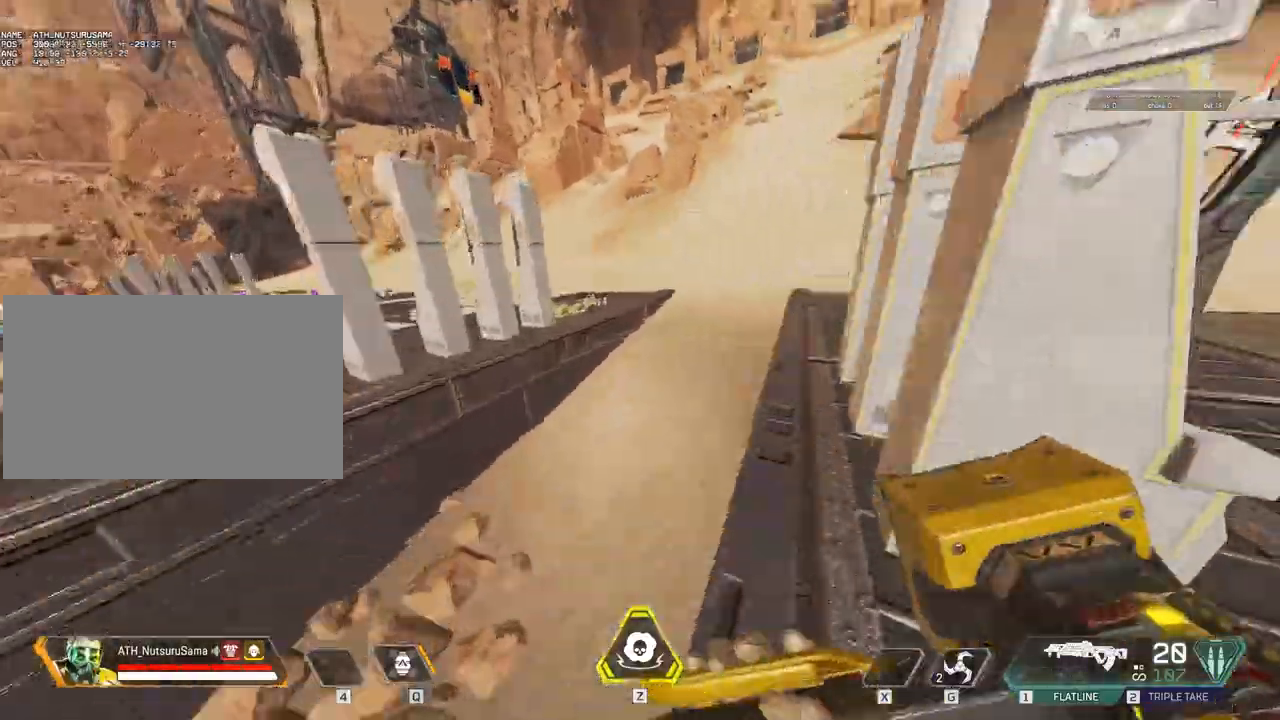
Gameplay with keyboard and mouse; each line is a JSON object with the keys and mouse buttons held at the frame after it. "events" lists presses ("down") and releases ("up") of "1", "2", "3", "4", "5", "a", "alt", "c", "caps_lock", "ctrl", "d", "e", "f", "g", "q", "r", "s", "shift", "space", "t", "tab", "v", "w", "x", "z", "mouse_left", "mouse_wheel" and "mouse_right" between this image and that frame as [ms after this image, input, new state], when the widget could be followed in between. "mouse_left", "mouse_wheel", "mouse_right" = the "left", "wheel", "right" buttons of the "mouse" list. No other keys are recorded. "wheel" means that the mouse wheel is clicked or scrolled. Not read: mouse_move.
{"keys": ["s"], "mouse": [], "events": [[17, "w", "up"], [67, "ctrl", "up"], [67, "space", "up"], [300, "mouse_wheel", "down"], [450, "mouse_wheel", "up"], [450, "s", "down"]]}
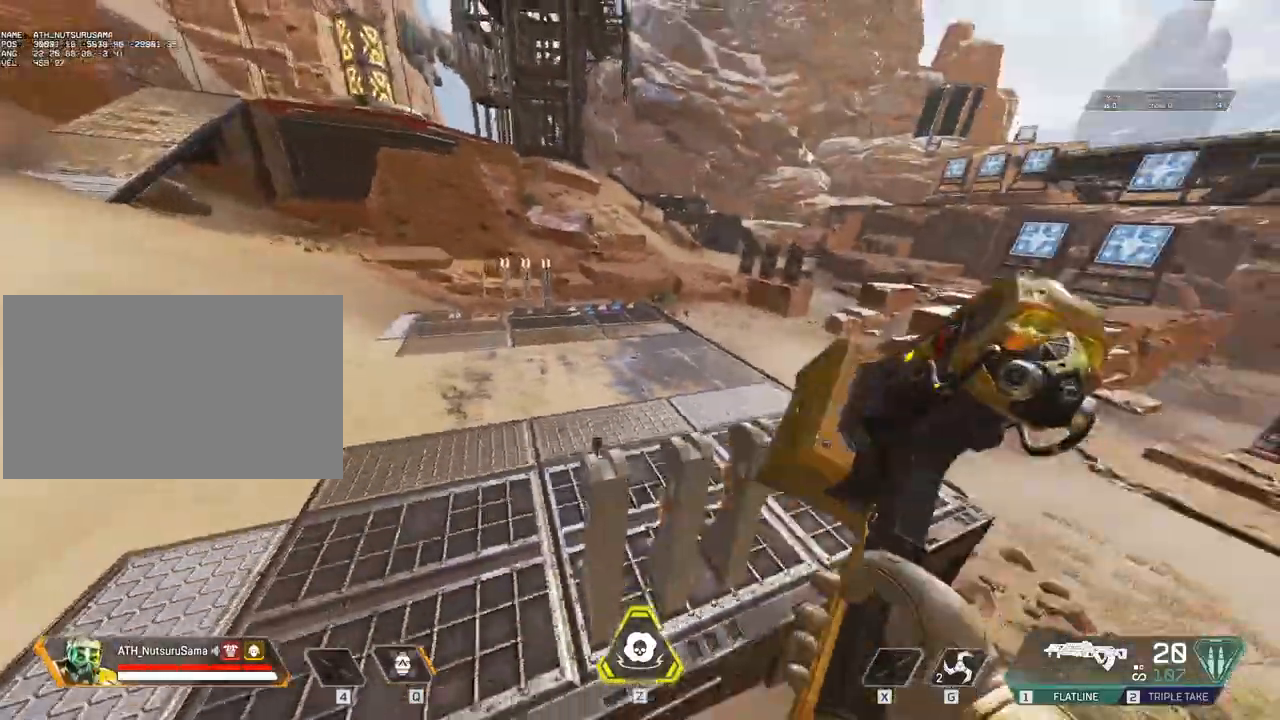
{"keys": [], "mouse": [], "events": [[33, "d", "down"], [183, "s", "up"], [283, "d", "up"]]}
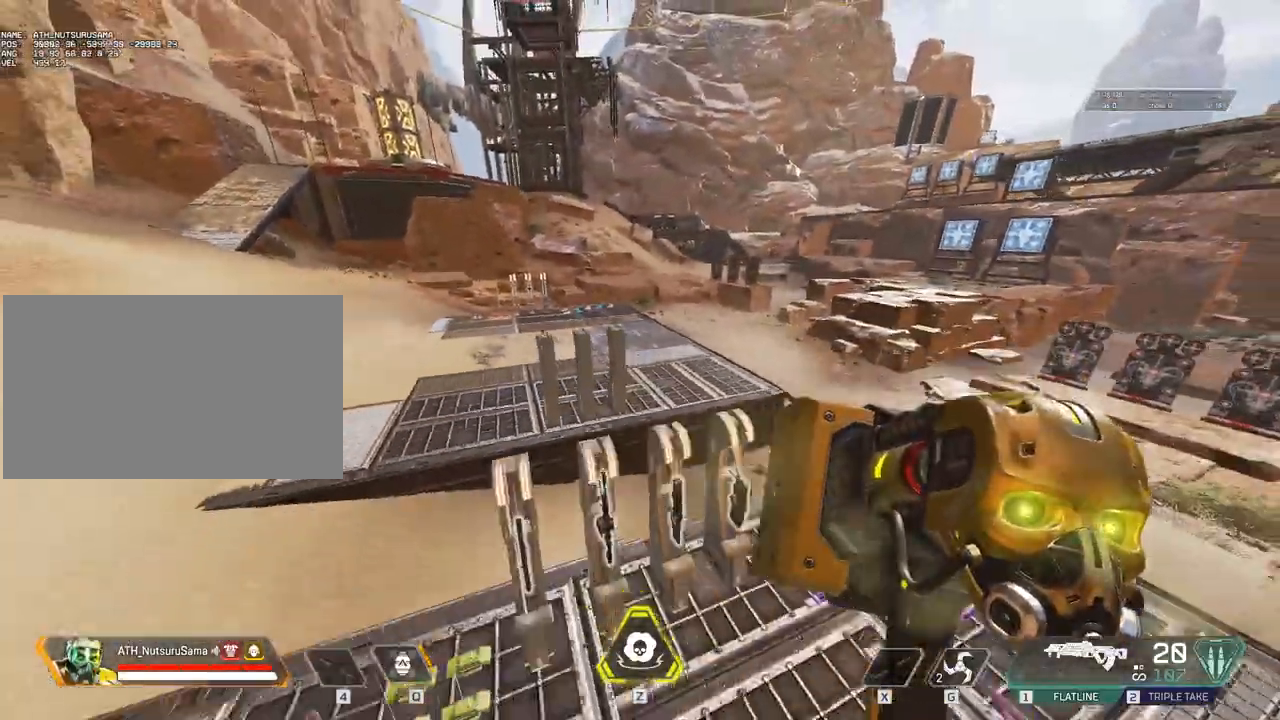
{"keys": [], "mouse": [], "events": []}
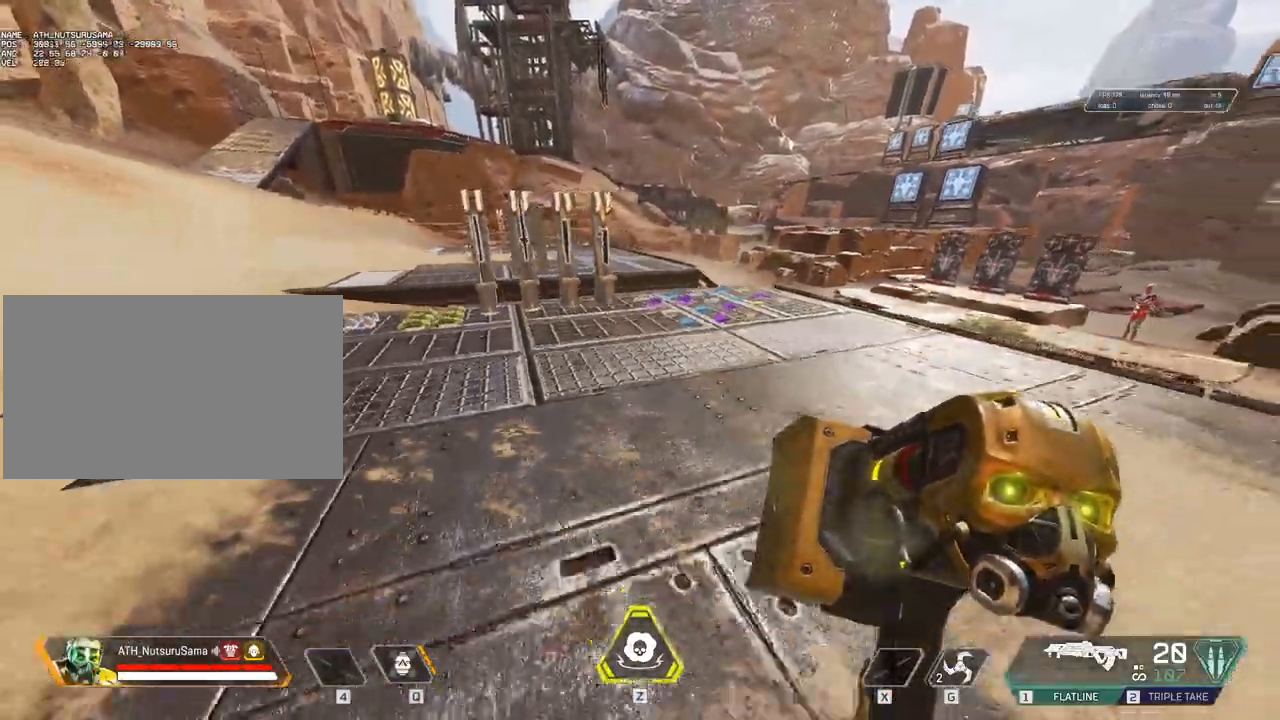
{"keys": ["a", "w"], "mouse": [], "events": [[17, "a", "down"], [450, "w", "down"]]}
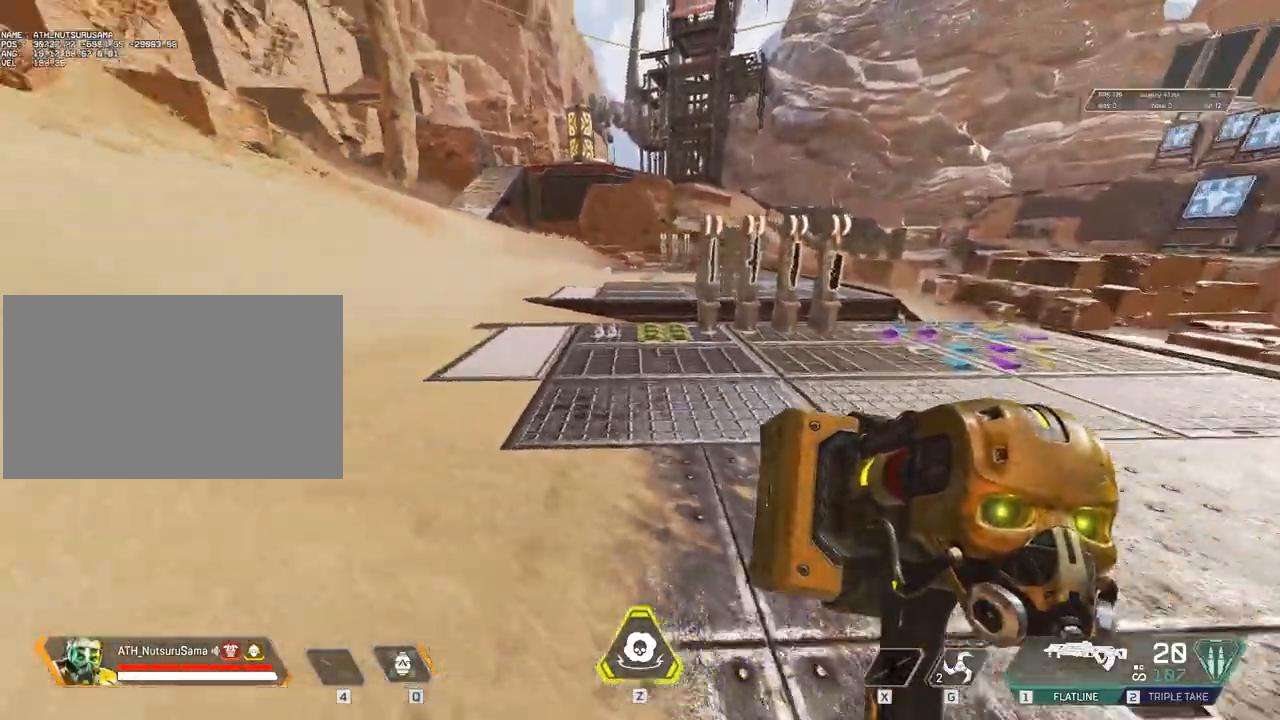
{"keys": ["shift", "w"], "mouse": [], "events": [[33, "a", "up"], [33, "shift", "down"], [133, "3", "down"], [217, "3", "up"], [217, "shift", "up"], [317, "shift", "down"]]}
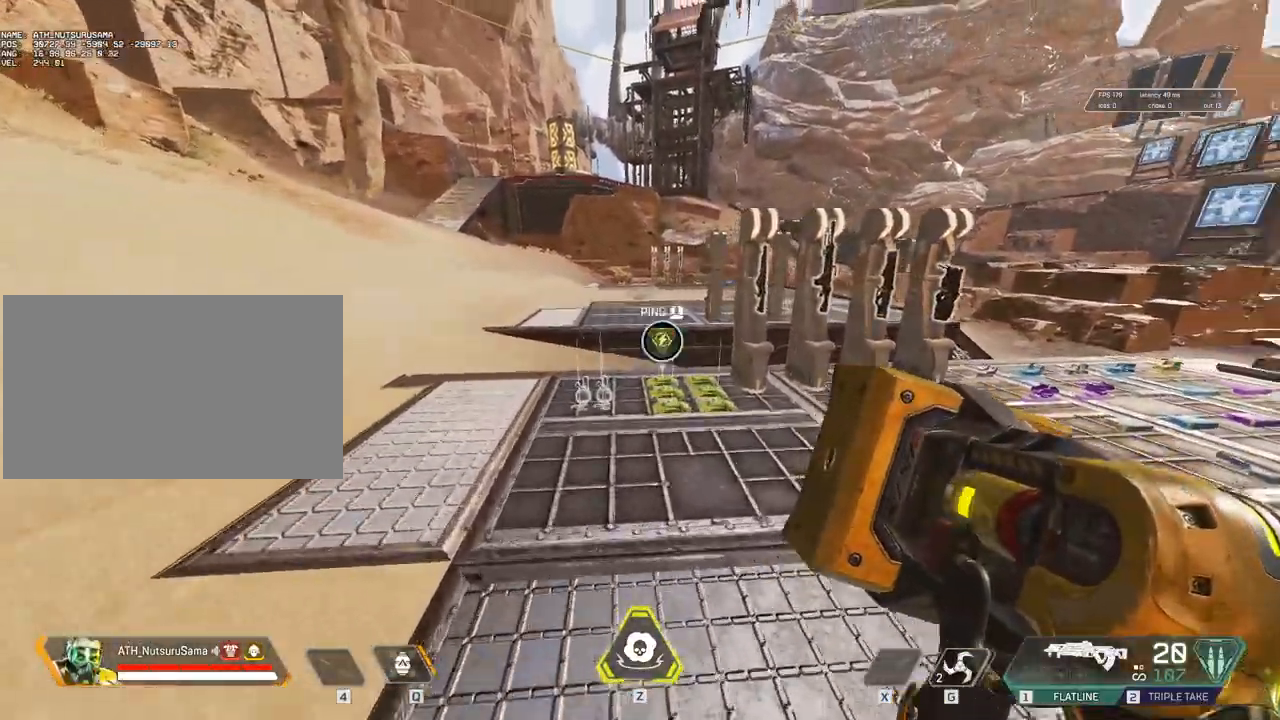
{"keys": ["ctrl", "w"], "mouse": [], "events": [[100, "shift", "up"], [183, "ctrl", "down"]]}
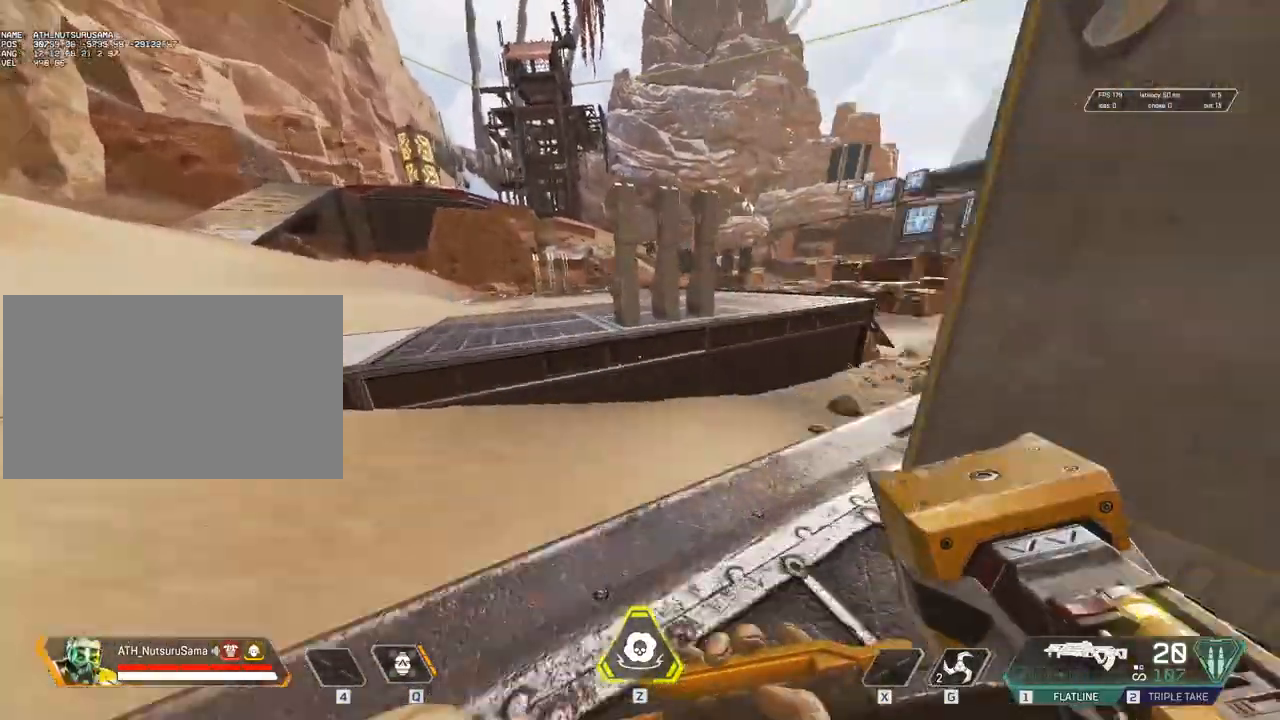
{"keys": [], "mouse": ["wheel"], "events": [[17, "space", "down"], [67, "ctrl", "up"], [67, "space", "up"], [67, "w", "up"], [450, "mouse_wheel", "down"]]}
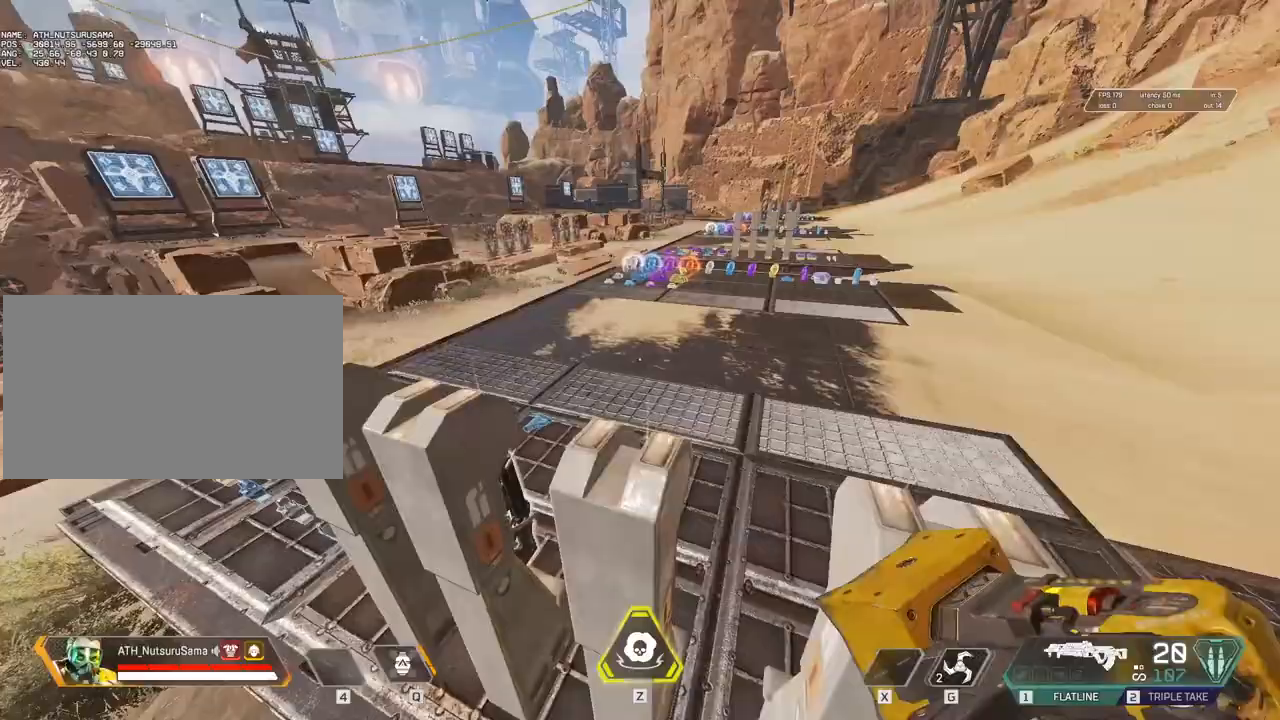
{"keys": [], "mouse": [], "events": [[50, "a", "down"], [50, "mouse_wheel", "up"], [233, "a", "up"]]}
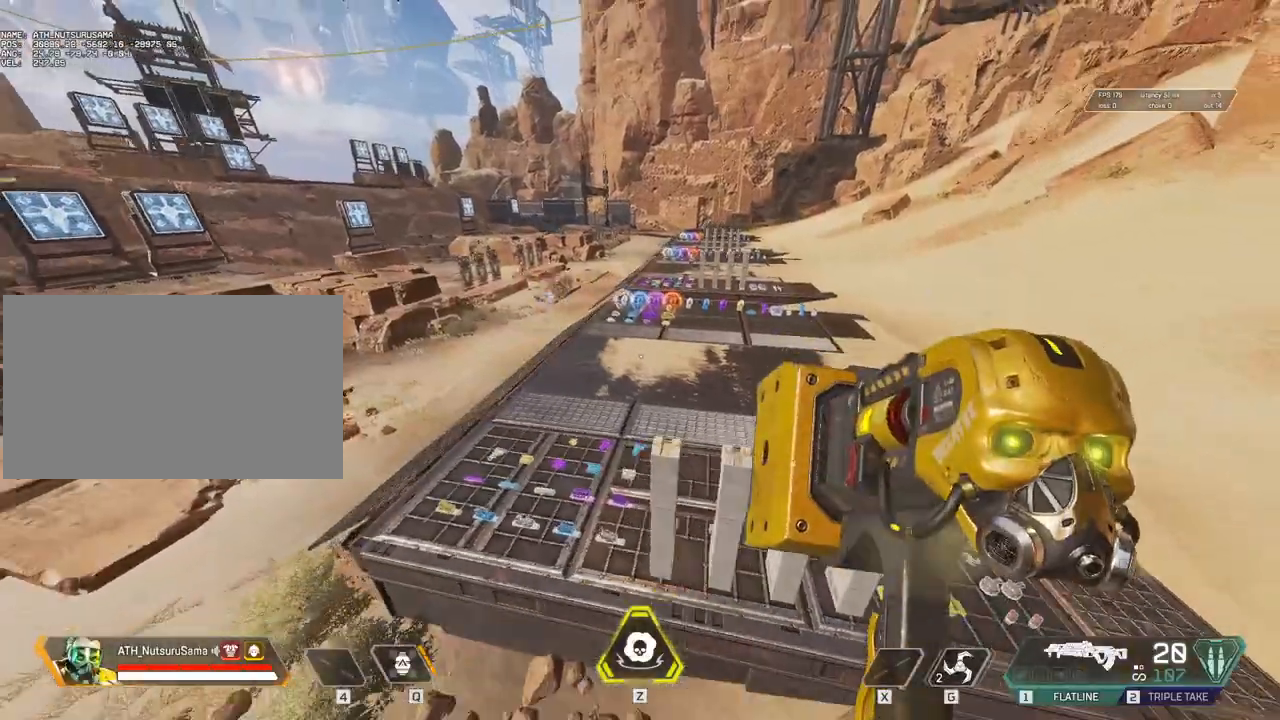
{"keys": ["s"], "mouse": [], "events": [[383, "s", "down"]]}
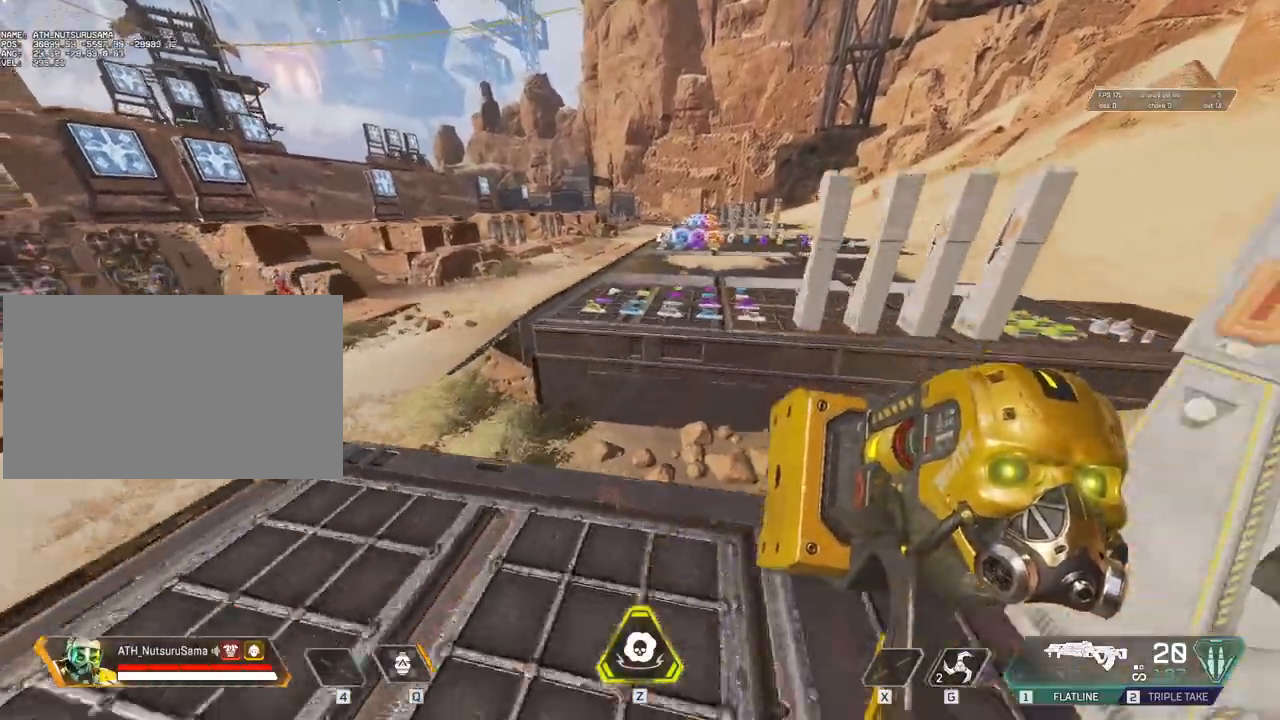
{"keys": ["s"], "mouse": [], "events": [[83, "a", "down"], [500, "a", "up"]]}
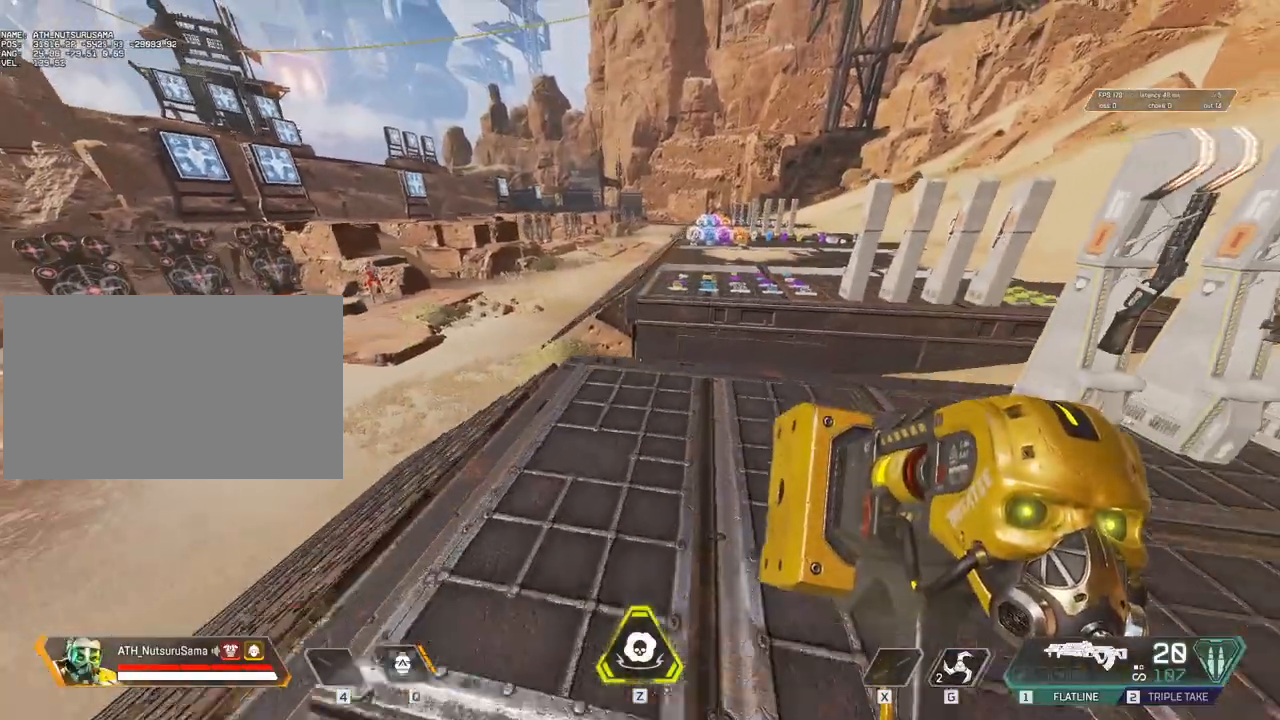
{"keys": ["3", "w"], "mouse": [], "events": [[133, "s", "up"], [283, "w", "down"], [333, "shift", "down"], [417, "3", "down"], [467, "shift", "up"]]}
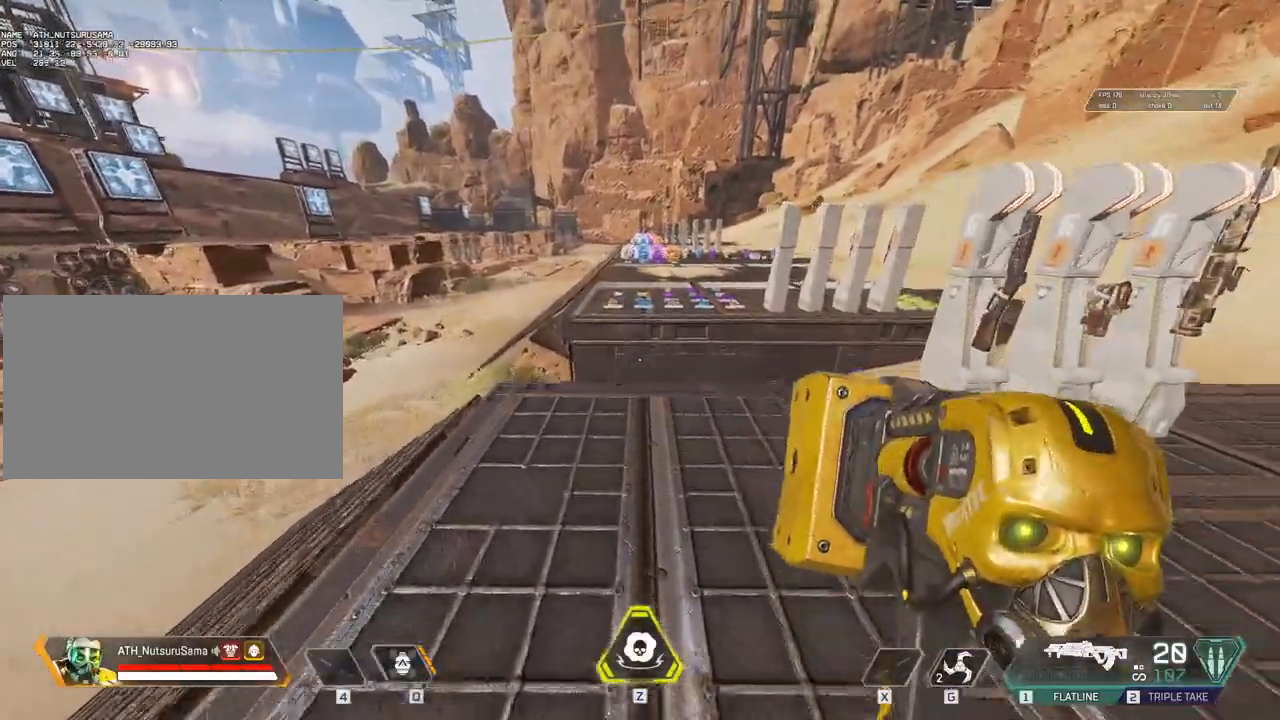
{"keys": ["ctrl", "space", "w"], "mouse": [], "events": [[17, "3", "up"], [250, "ctrl", "down"], [483, "space", "down"]]}
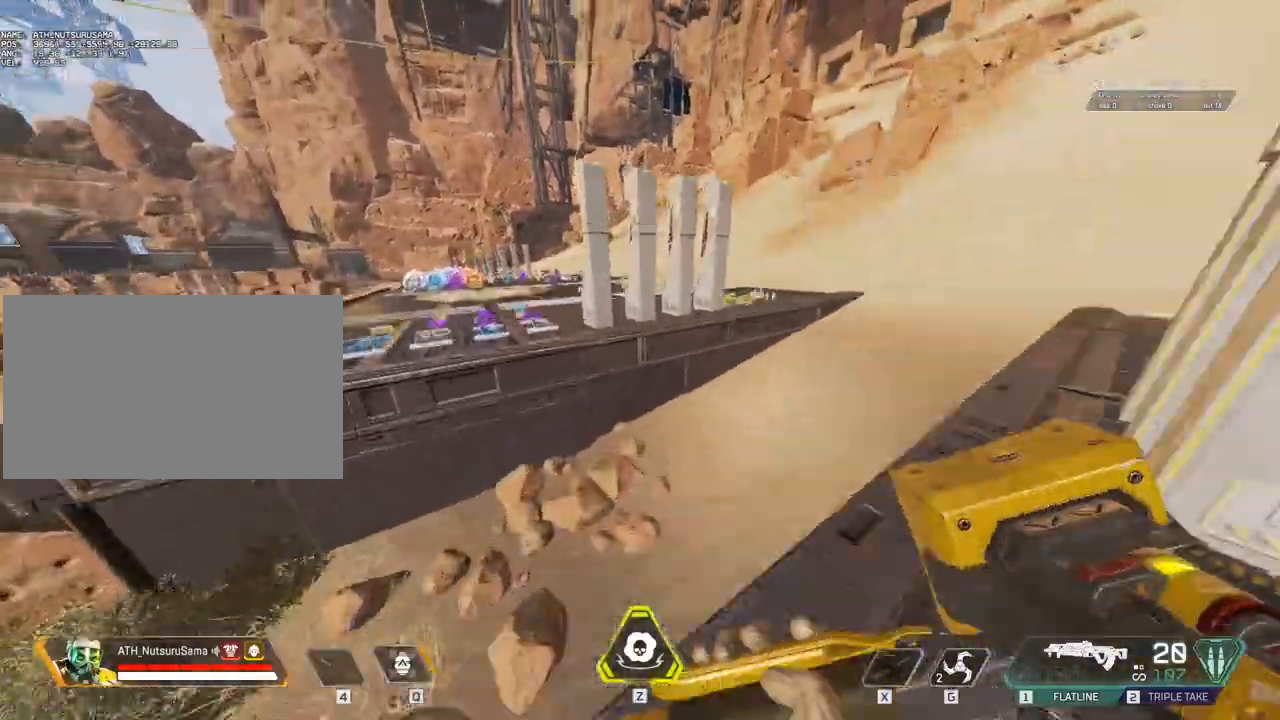
{"keys": [], "mouse": ["wheel"], "events": [[33, "ctrl", "up"], [33, "space", "up"], [33, "w", "up"], [400, "mouse_wheel", "down"]]}
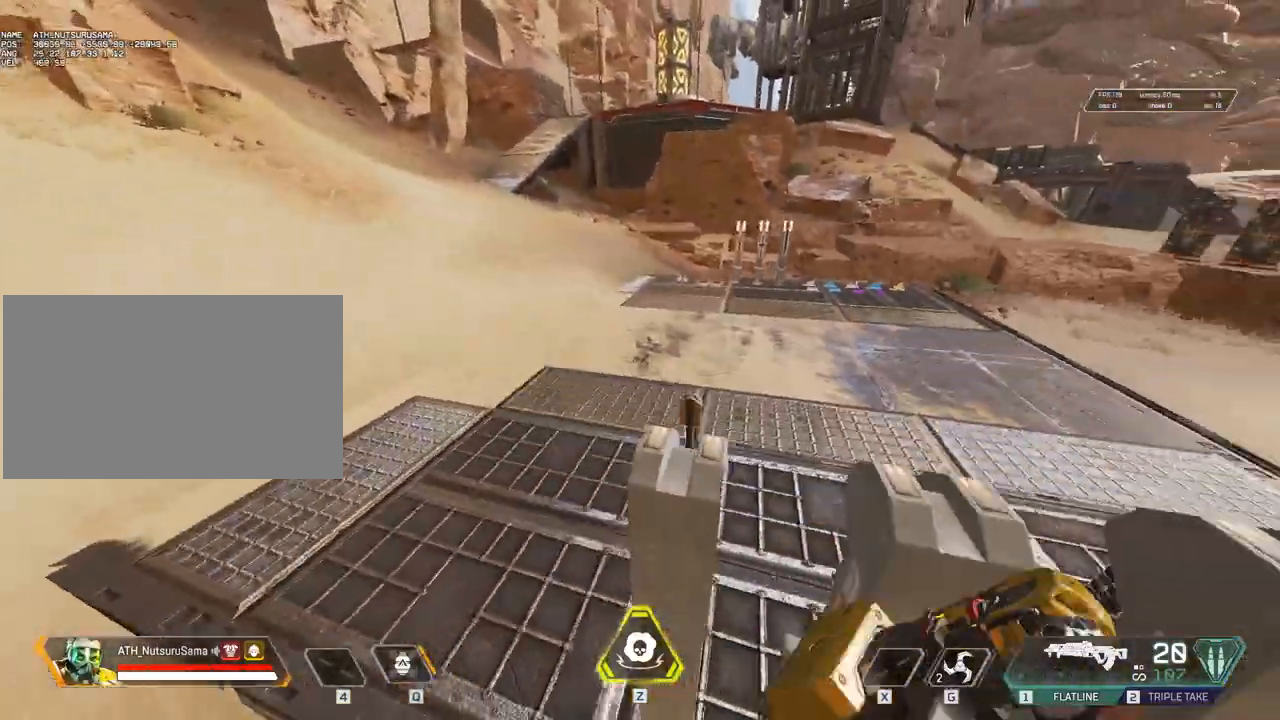
{"keys": [], "mouse": [], "events": [[33, "mouse_wheel", "up"], [83, "a", "down"], [83, "s", "down"], [233, "a", "up"], [233, "s", "up"]]}
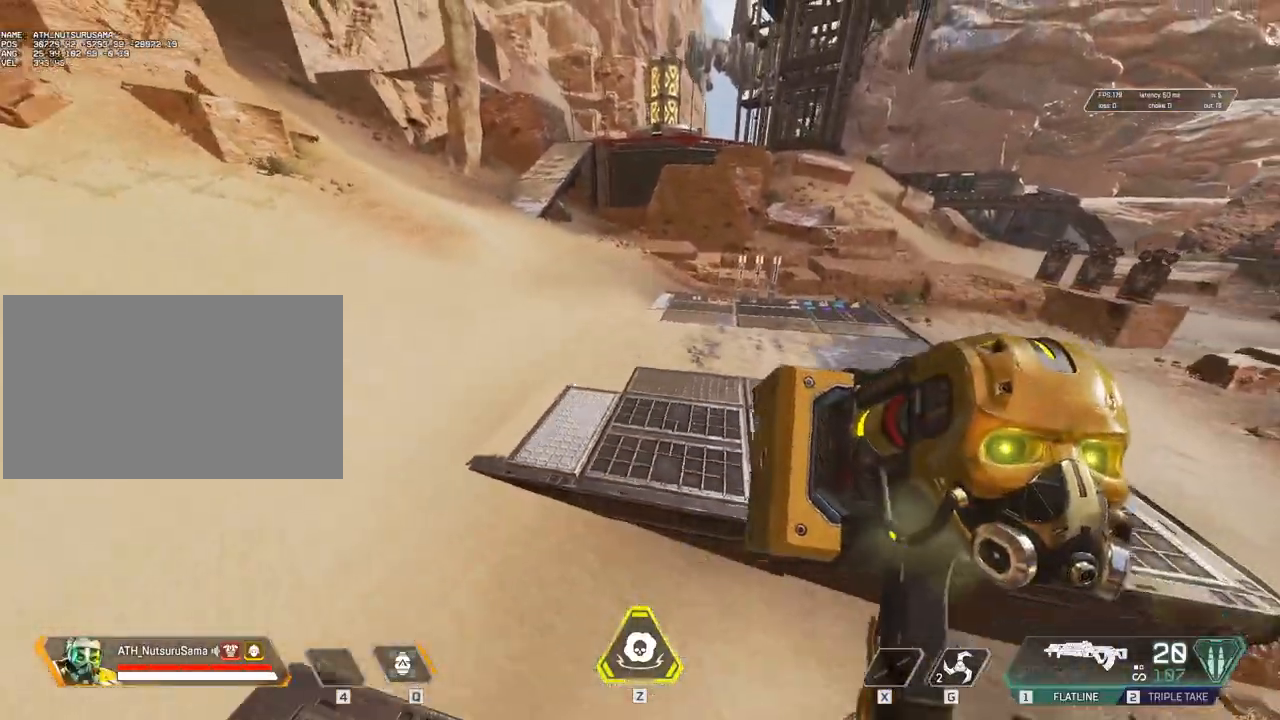
{"keys": [], "mouse": [], "events": []}
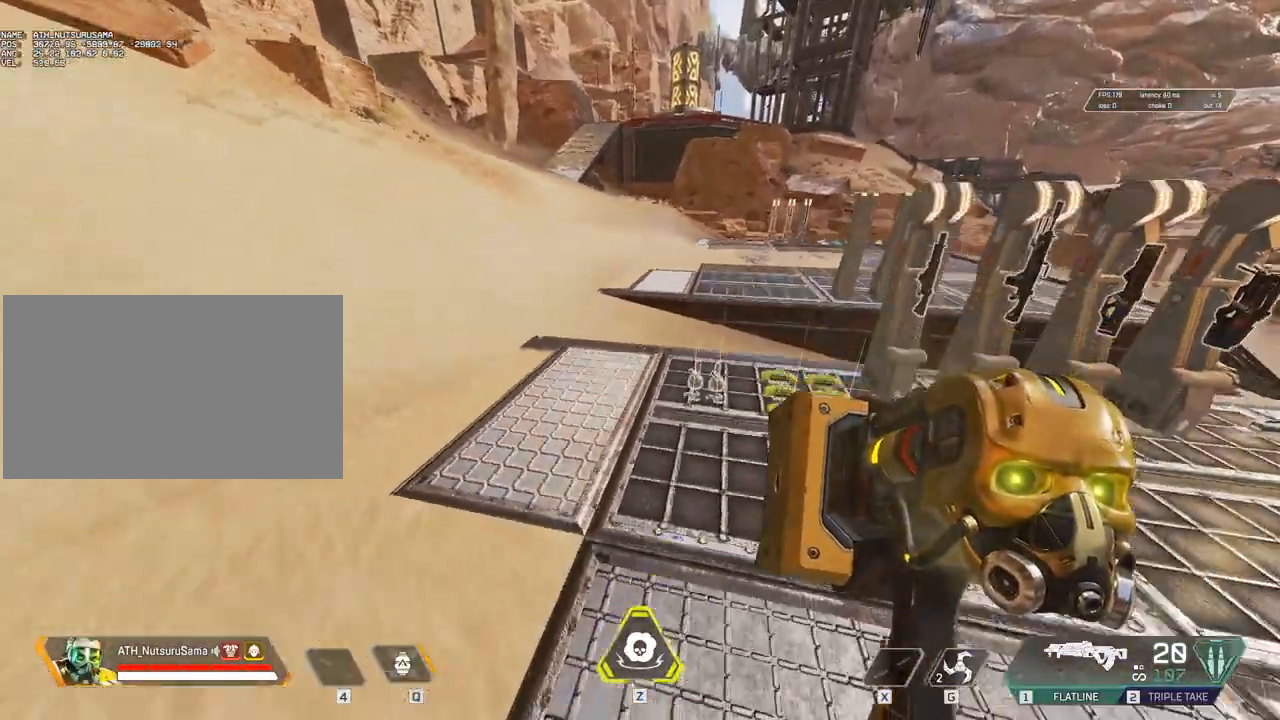
{"keys": ["w"], "mouse": [], "events": [[250, "w", "down"], [300, "shift", "down"], [400, "3", "down"], [450, "3", "up"], [450, "shift", "up"]]}
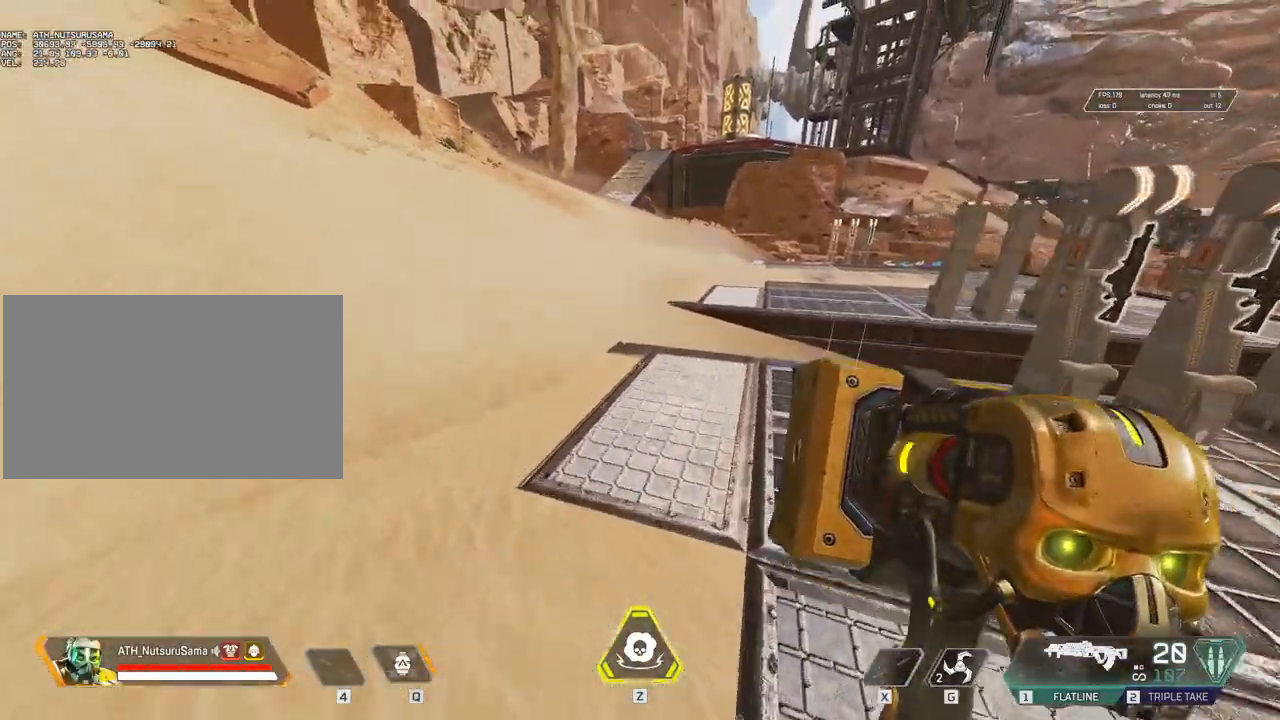
{"keys": ["ctrl", "w"], "mouse": [], "events": [[417, "ctrl", "down"]]}
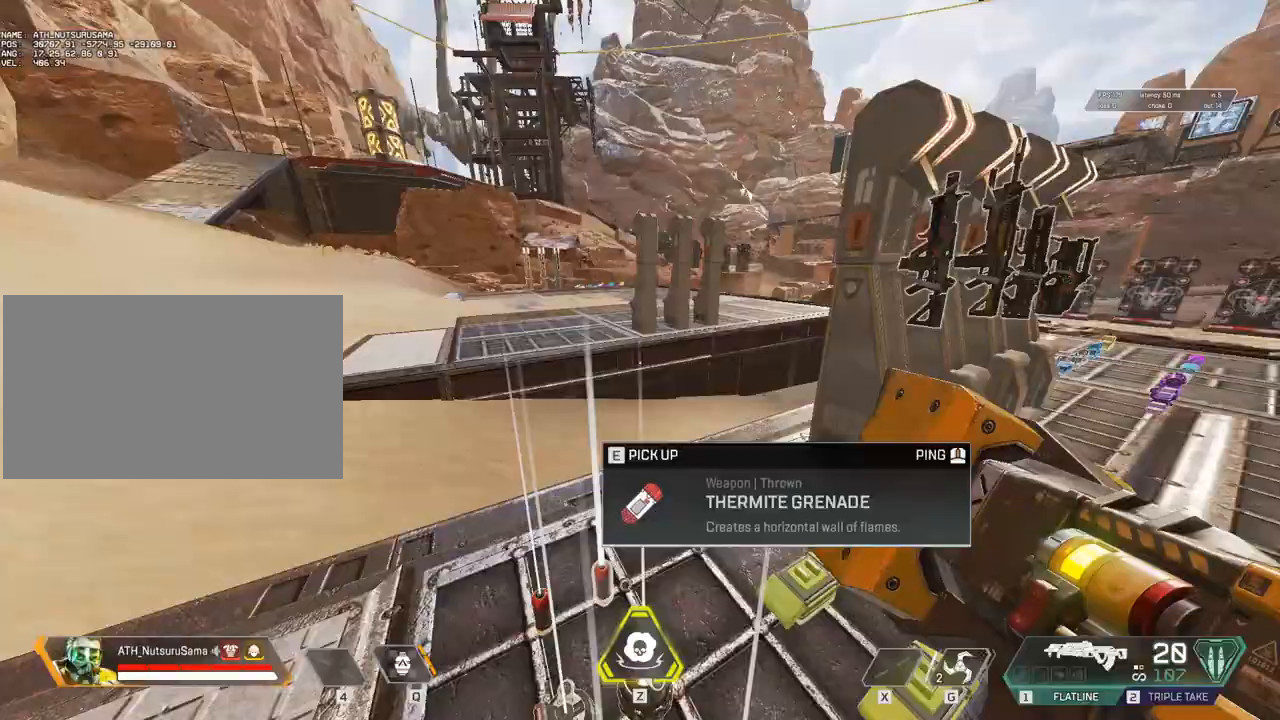
{"keys": [], "mouse": [], "events": [[183, "space", "down"], [233, "w", "up"], [283, "ctrl", "up"], [283, "space", "up"]]}
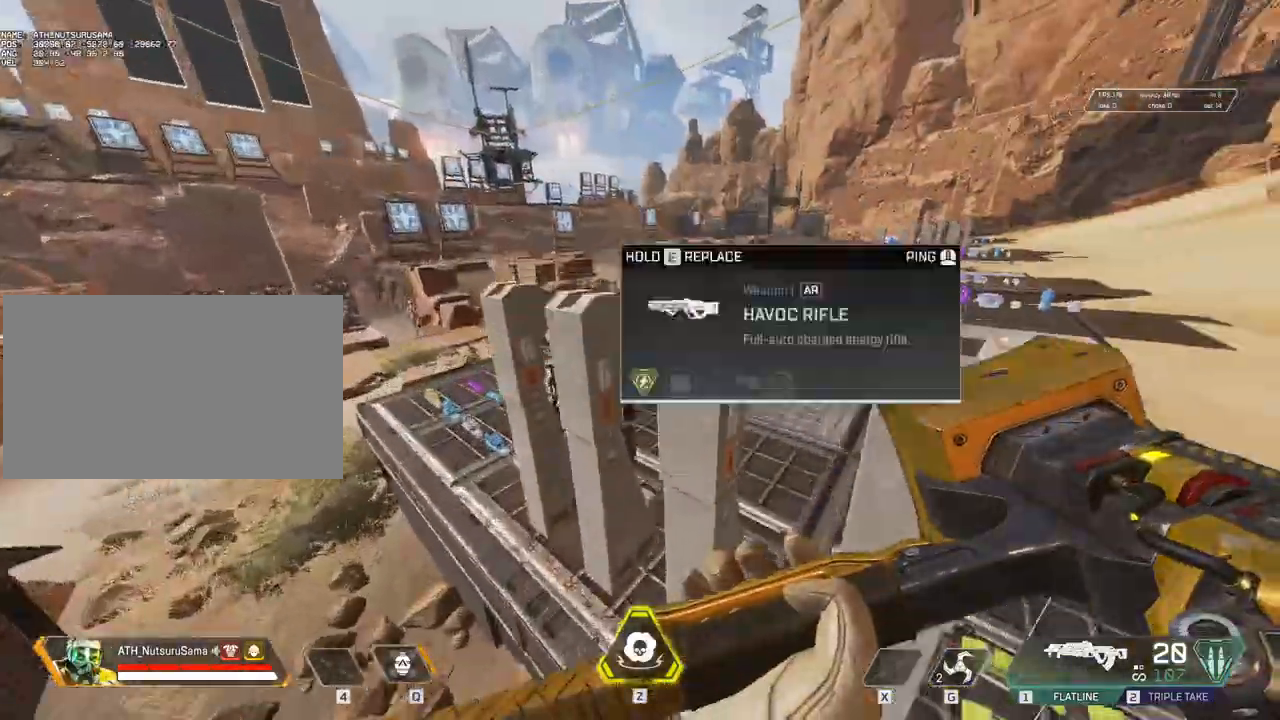
{"keys": [], "mouse": [], "events": [[167, "mouse_wheel", "down"], [317, "a", "down"], [317, "mouse_wheel", "up"], [450, "a", "up"]]}
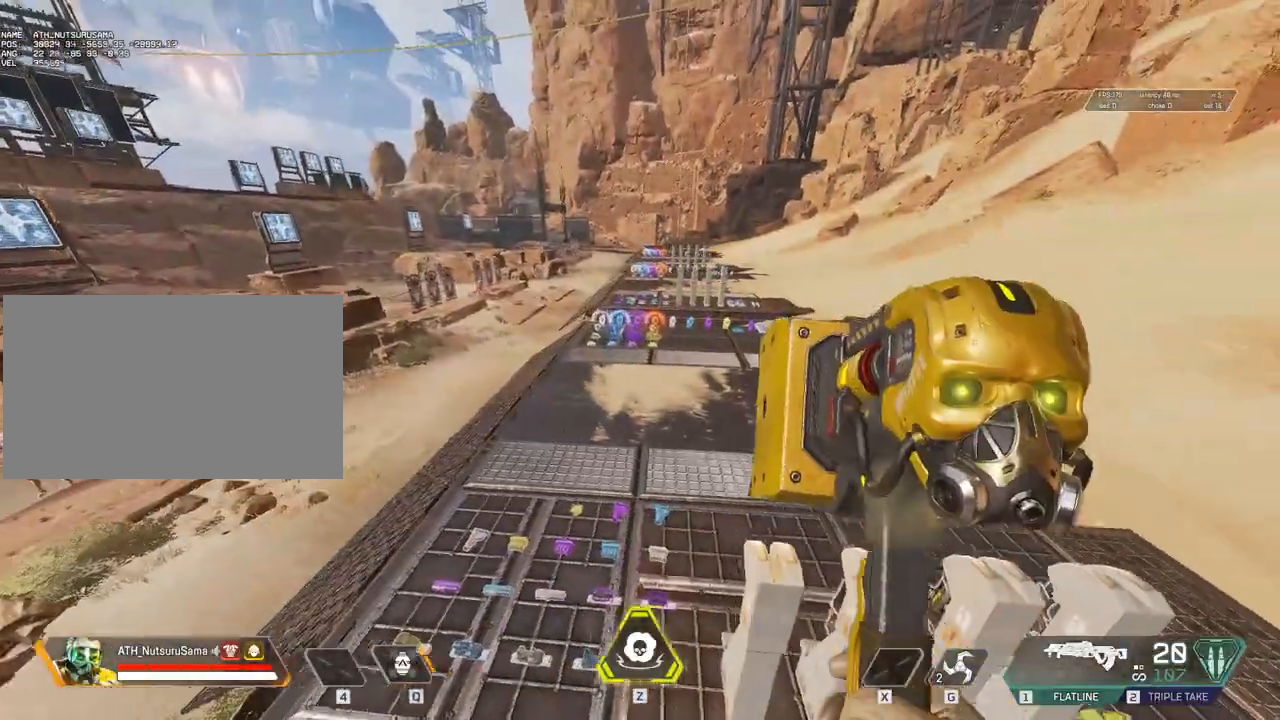
{"keys": ["s"], "mouse": [], "events": [[333, "s", "down"]]}
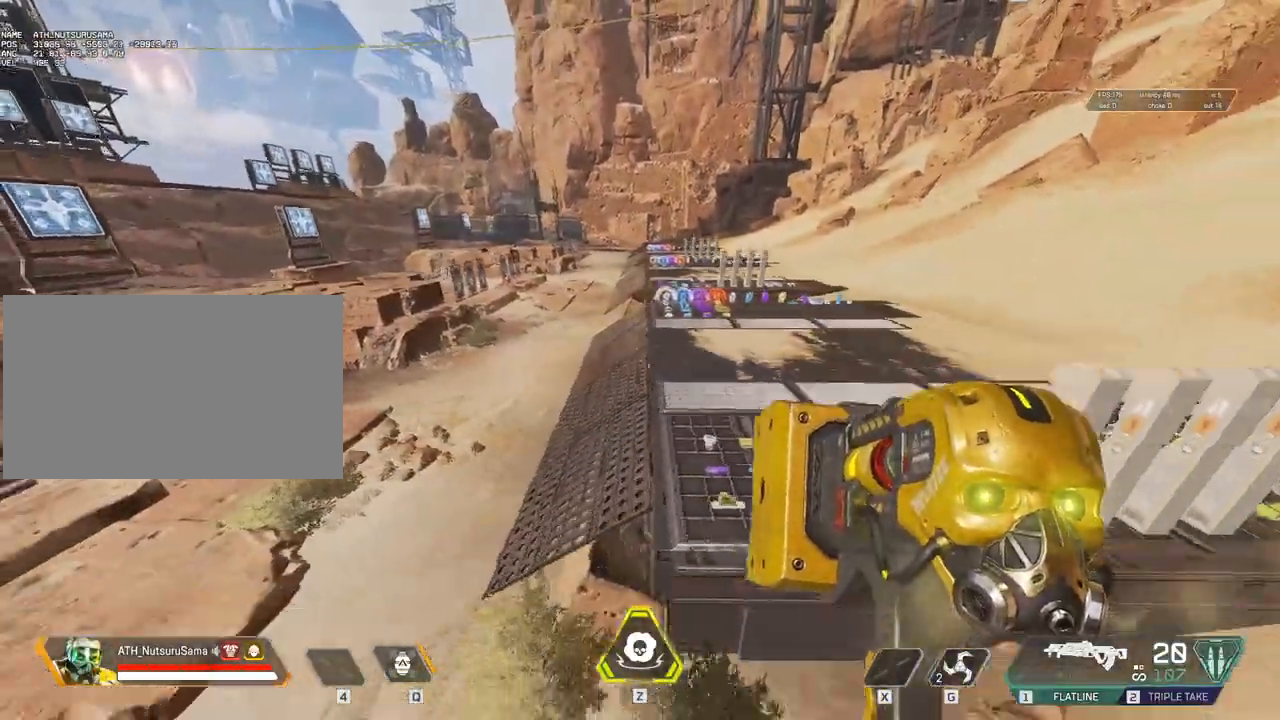
{"keys": [], "mouse": [], "events": [[67, "s", "up"]]}
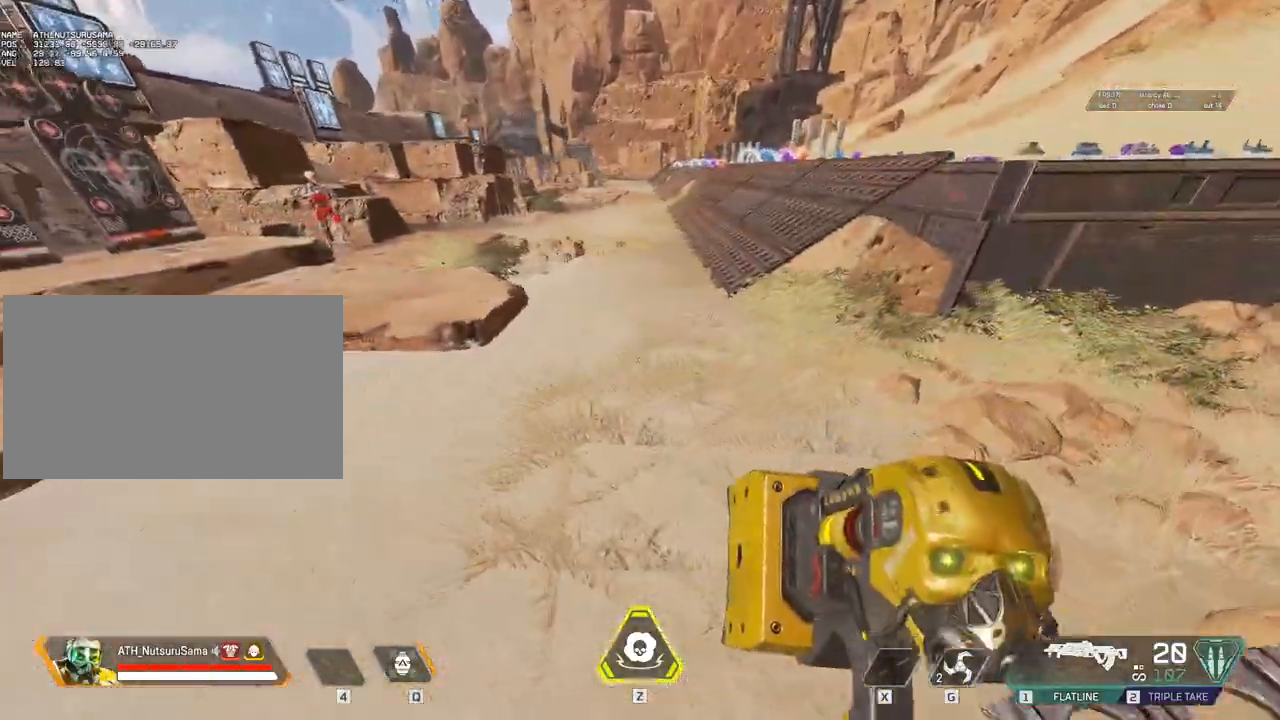
{"keys": ["w"], "mouse": [], "events": [[83, "w", "down"], [117, "shift", "down"], [267, "shift", "up"]]}
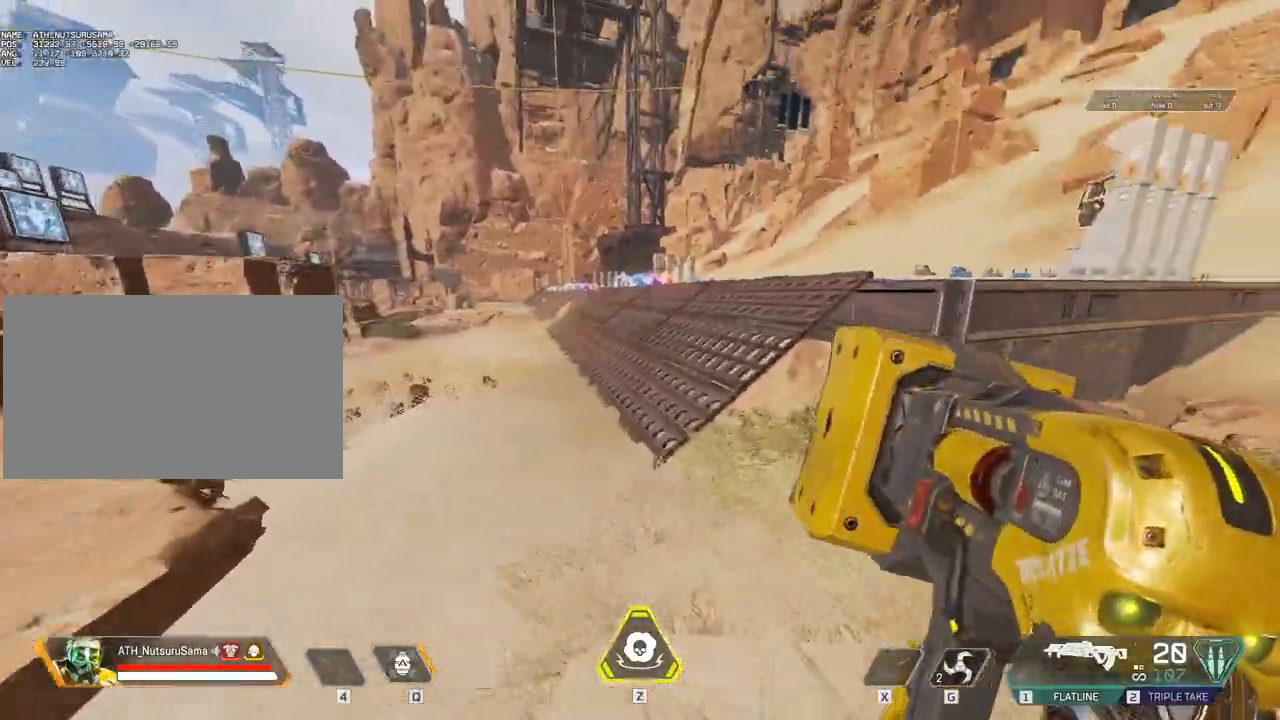
{"keys": ["w"], "mouse": [], "events": []}
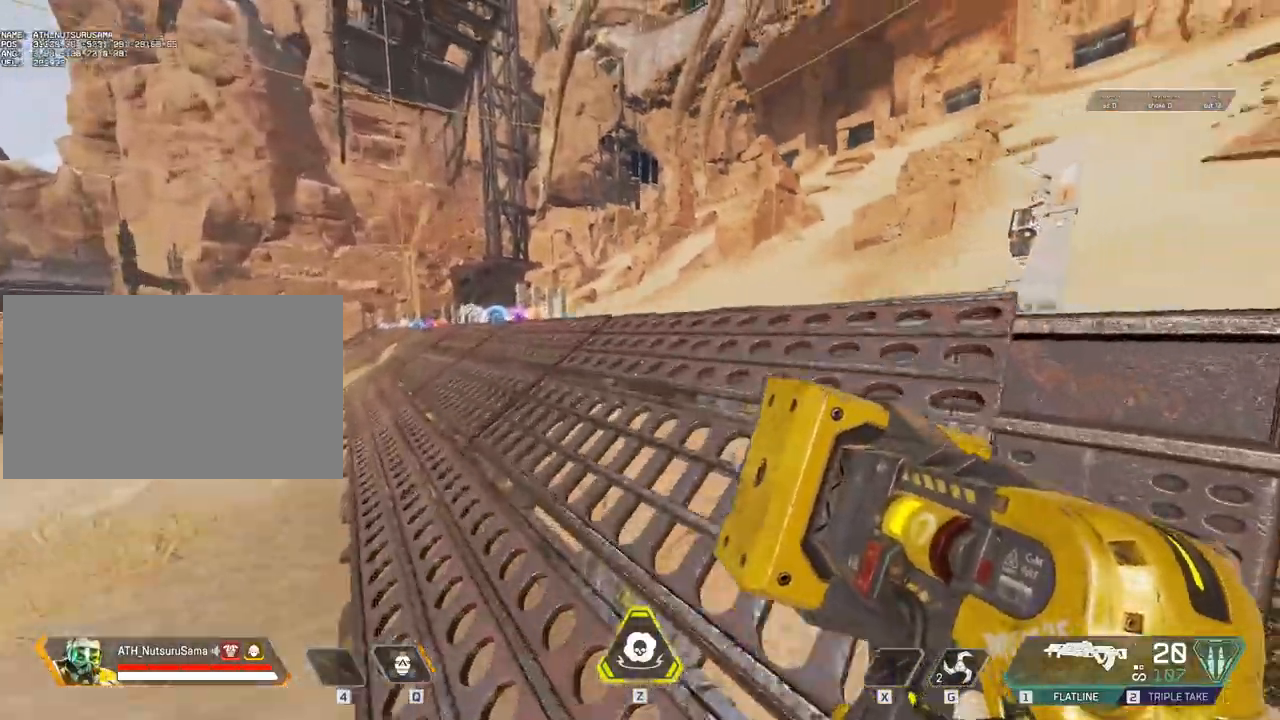
{"keys": ["space", "w"], "mouse": [], "events": [[483, "space", "down"]]}
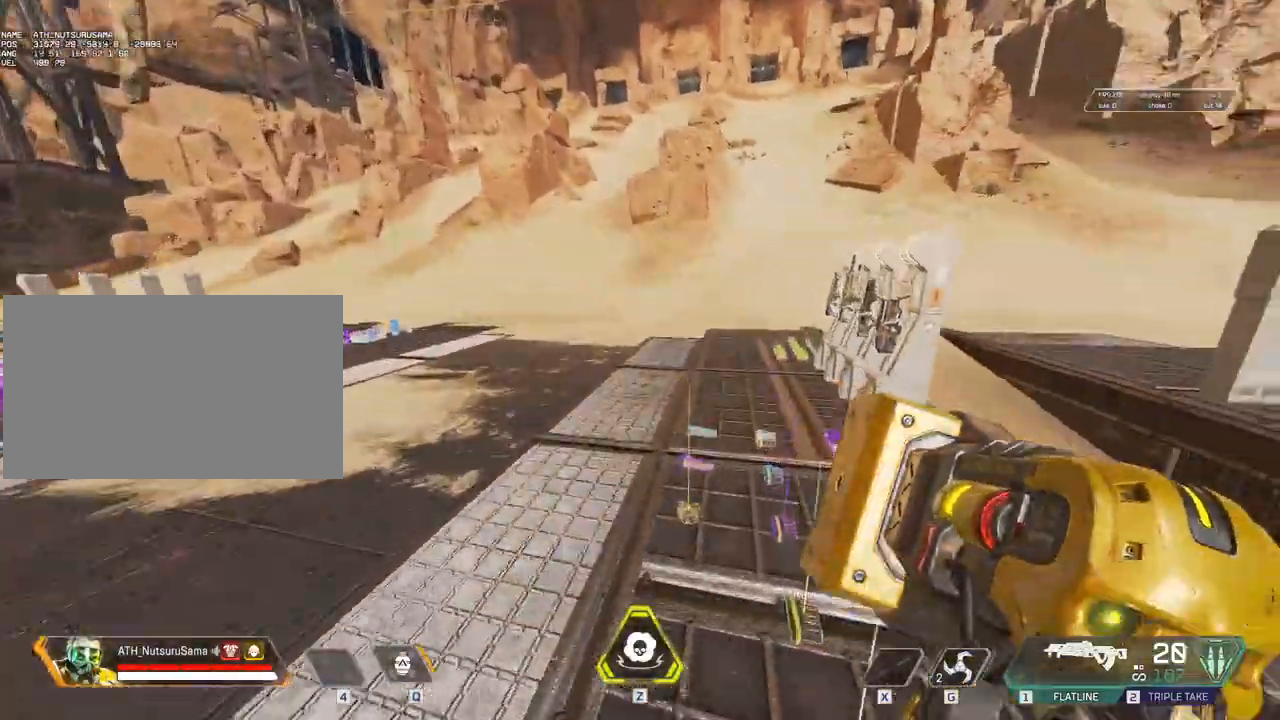
{"keys": [], "mouse": [], "events": [[67, "w", "up"], [117, "space", "up"]]}
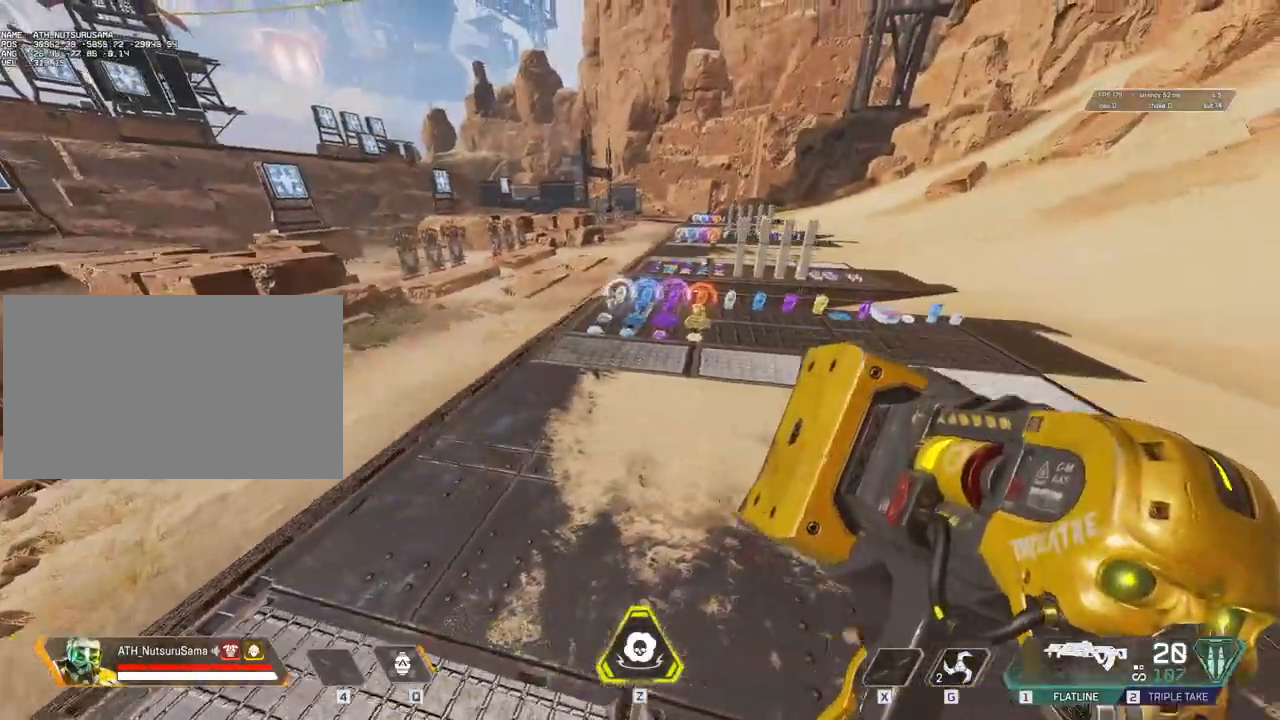
{"keys": ["s"], "mouse": [], "events": [[83, "d", "down"], [233, "s", "down"], [317, "d", "up"], [367, "space", "down"], [467, "space", "up"]]}
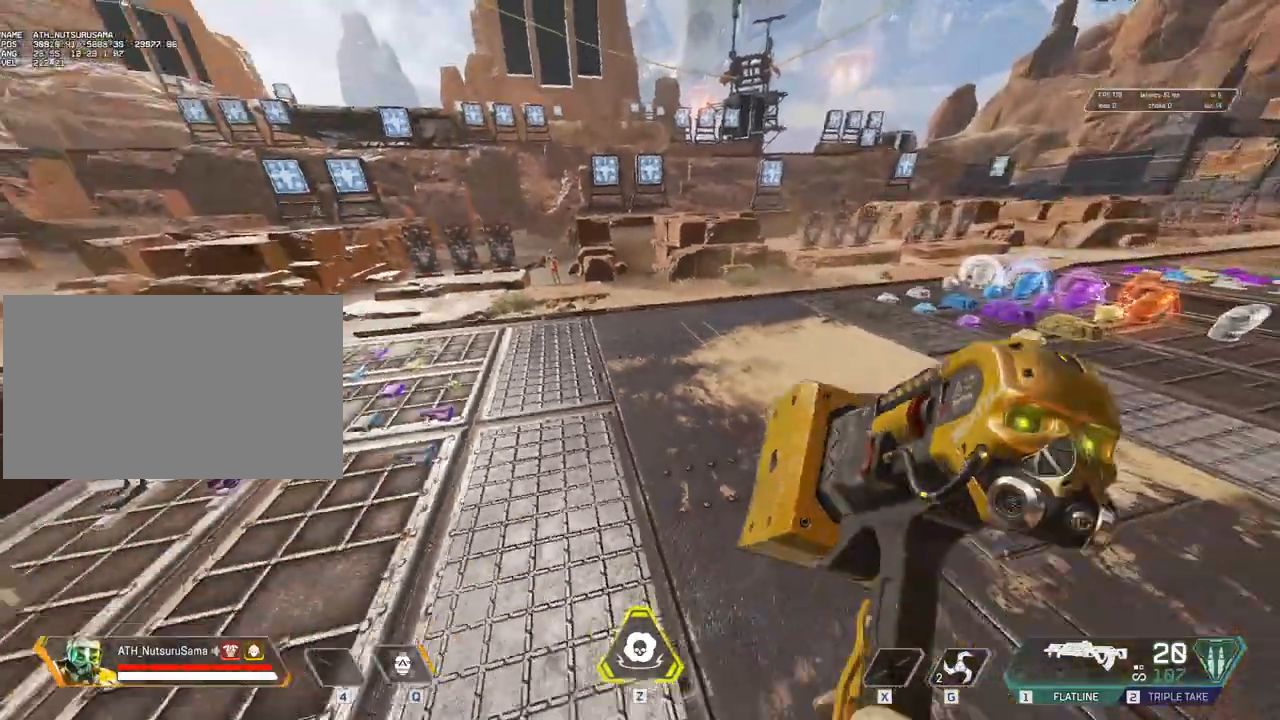
{"keys": [], "mouse": [], "events": [[283, "space", "down"], [333, "space", "up"], [383, "s", "up"]]}
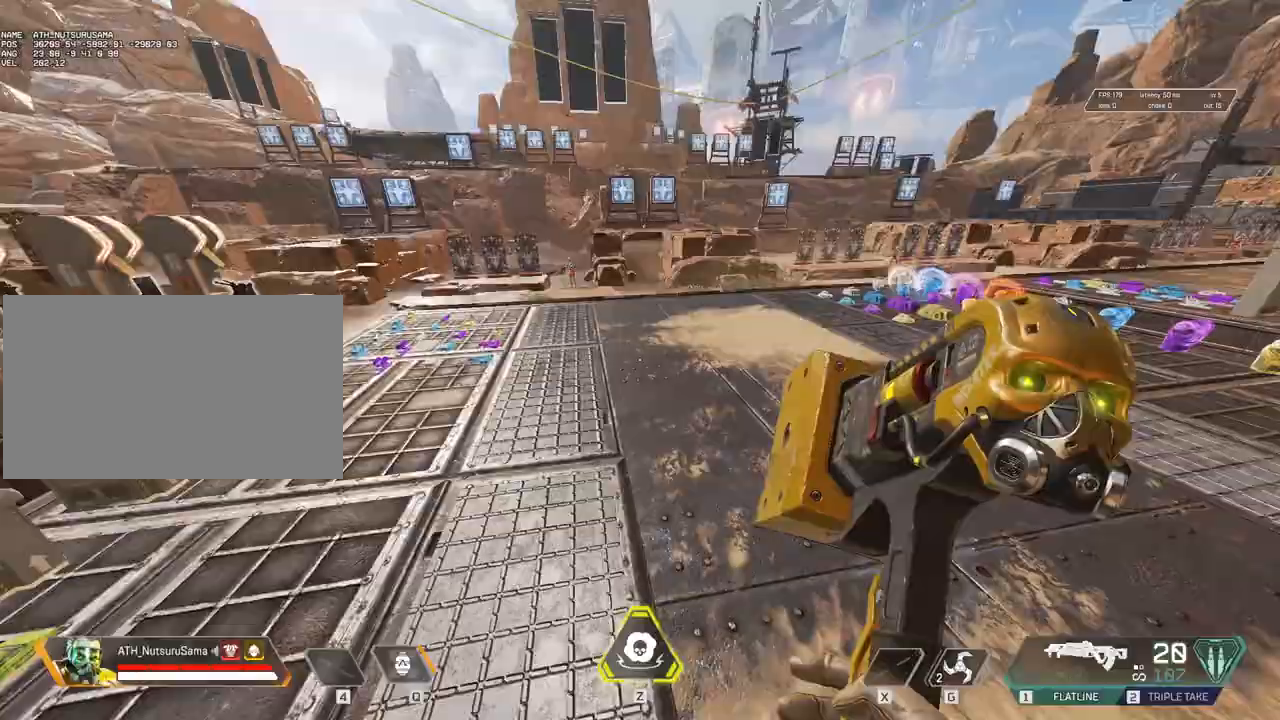
{"keys": [], "mouse": [], "events": [[350, "mouse_left", "down"], [400, "mouse_left", "up"]]}
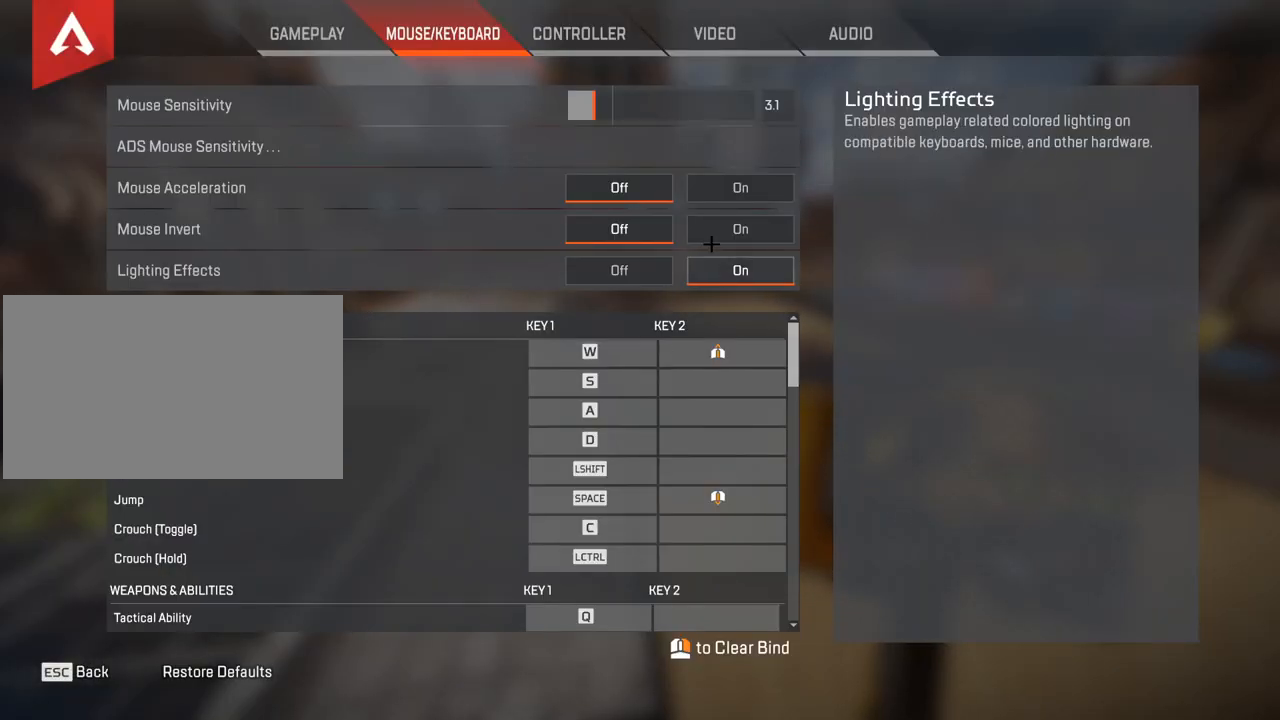
{"keys": [], "mouse": [], "events": []}
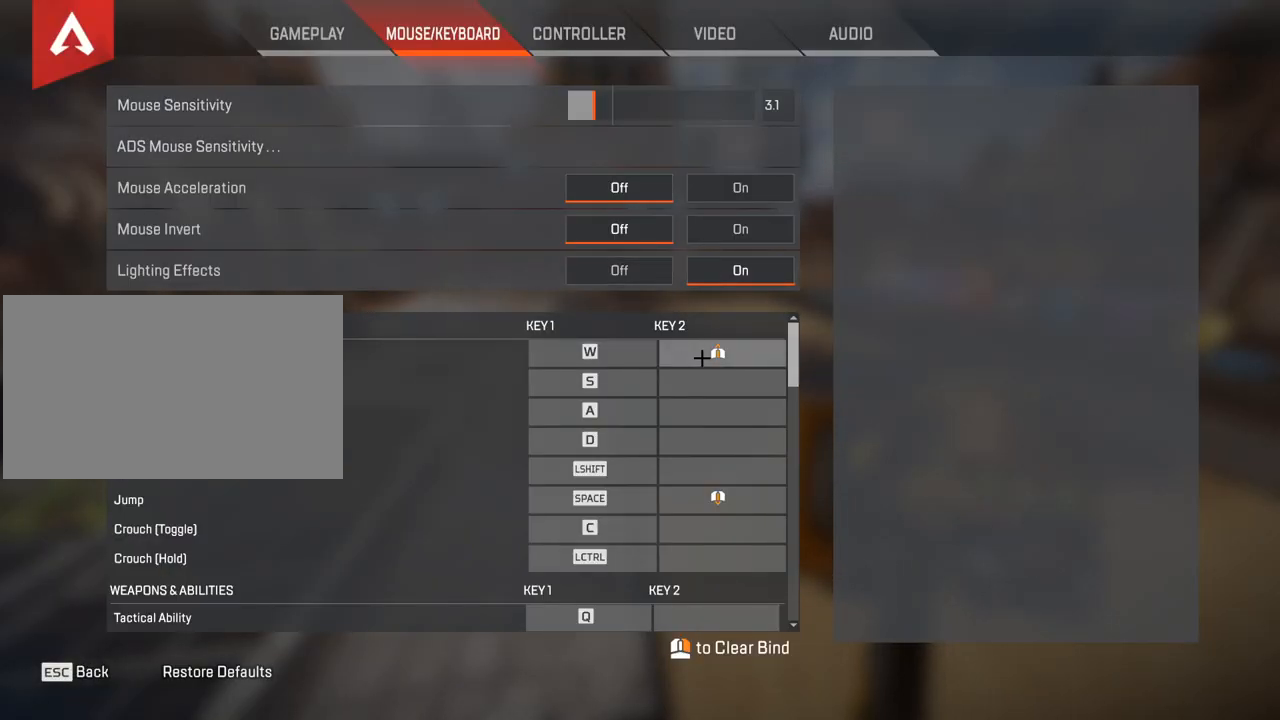
{"keys": [], "mouse": [], "events": []}